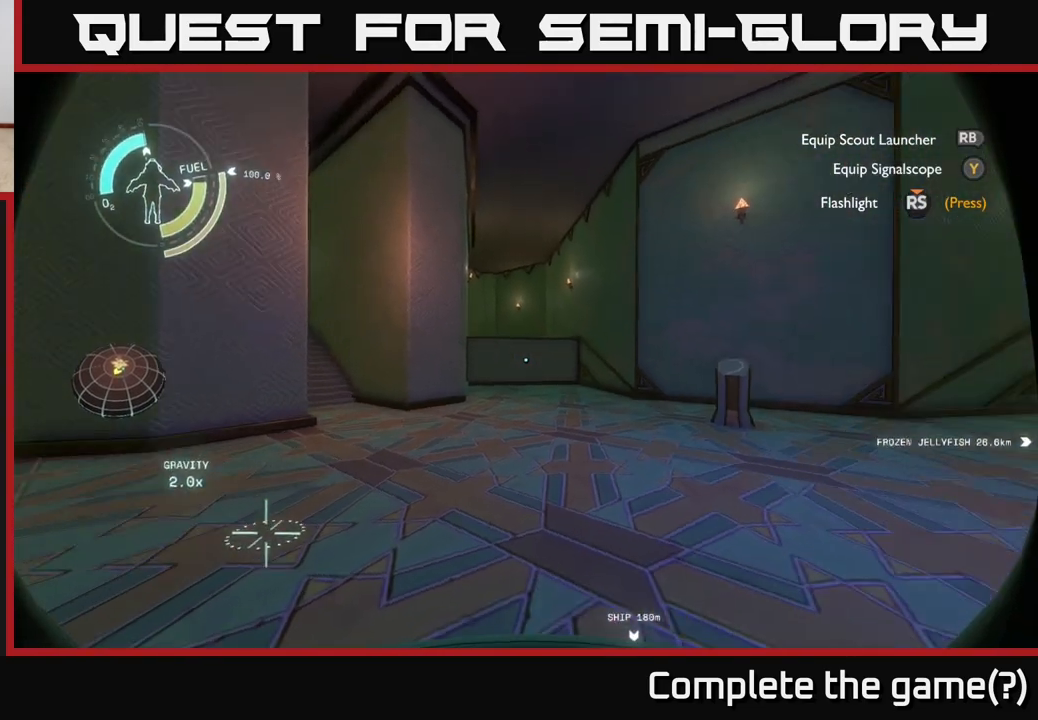
Gameplay with a controller (Xbox layout); each line is a JSON object with the inputs held at the frame after it. "events" lists button and stick changes between this image and that frame as [ms after this image, input, new state], when the widget could be followed in between.
{"buttons": [], "left_stick": "up-left", "right_stick": "right", "events": [[167, "right_stick", "center"], [300, "right_stick", "up-right"], [350, "right_stick", "right"], [450, "left_stick", "up-left"]]}
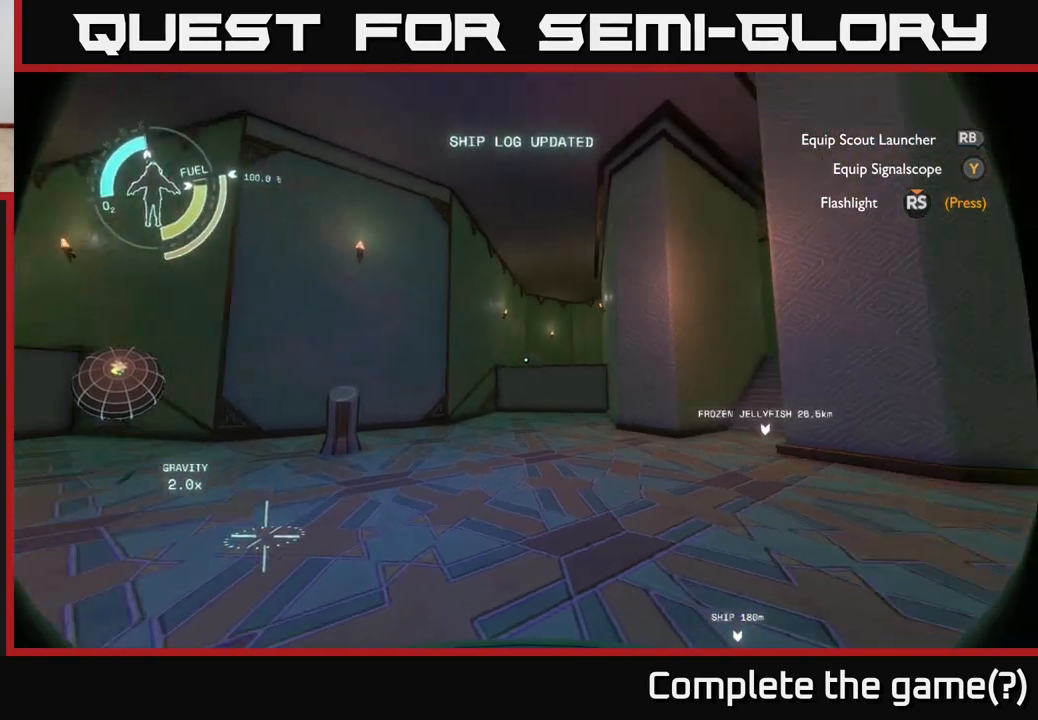
{"buttons": [], "left_stick": "up-left", "right_stick": "center", "events": [[83, "right_stick", "down-right"], [233, "right_stick", "center"]]}
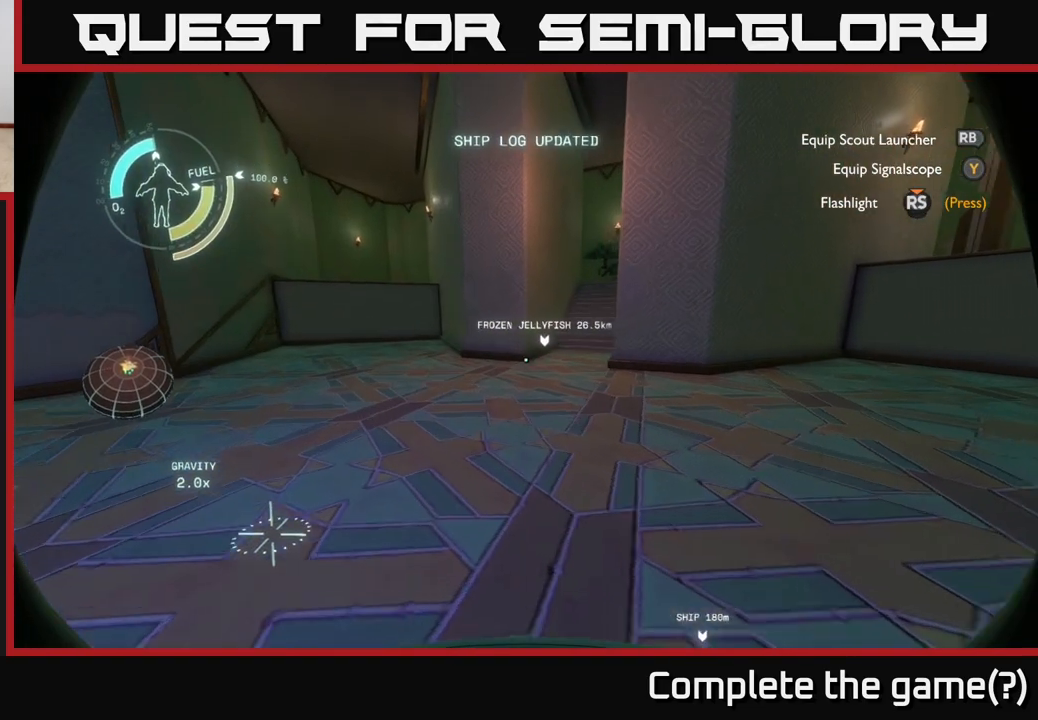
{"buttons": [], "left_stick": "up", "right_stick": "left", "events": [[100, "right_stick", "left"], [133, "left_stick", "up"]]}
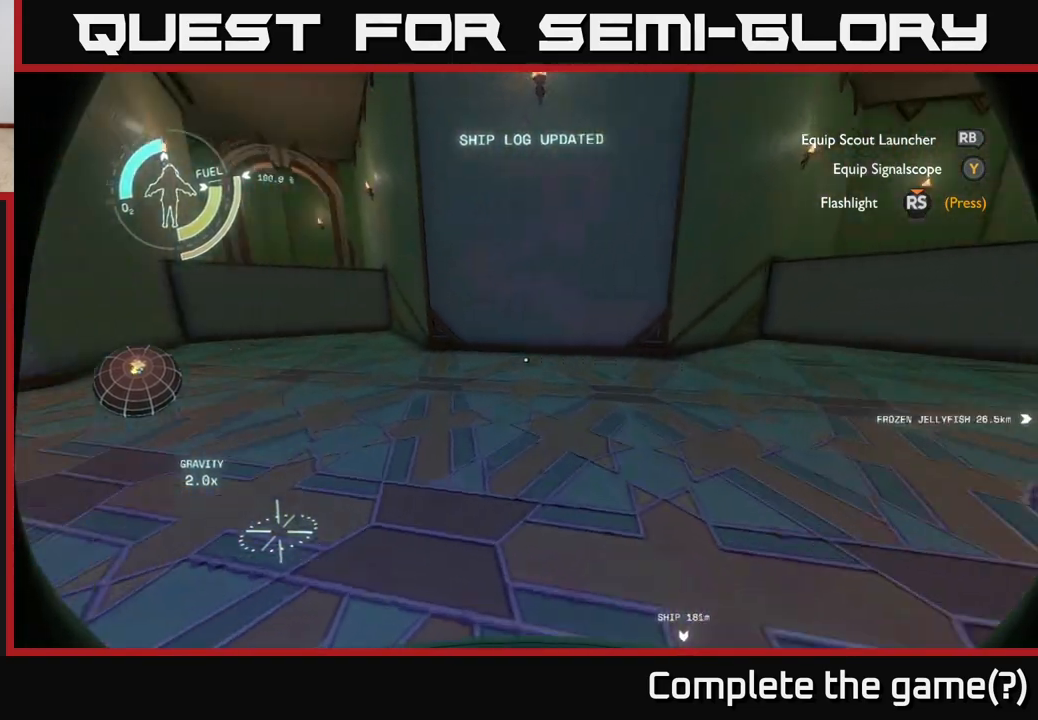
{"buttons": [], "left_stick": "up", "right_stick": "left", "events": [[33, "right_stick", "center"], [83, "left_stick", "up-left"], [317, "left_stick", "up"], [450, "right_stick", "left"]]}
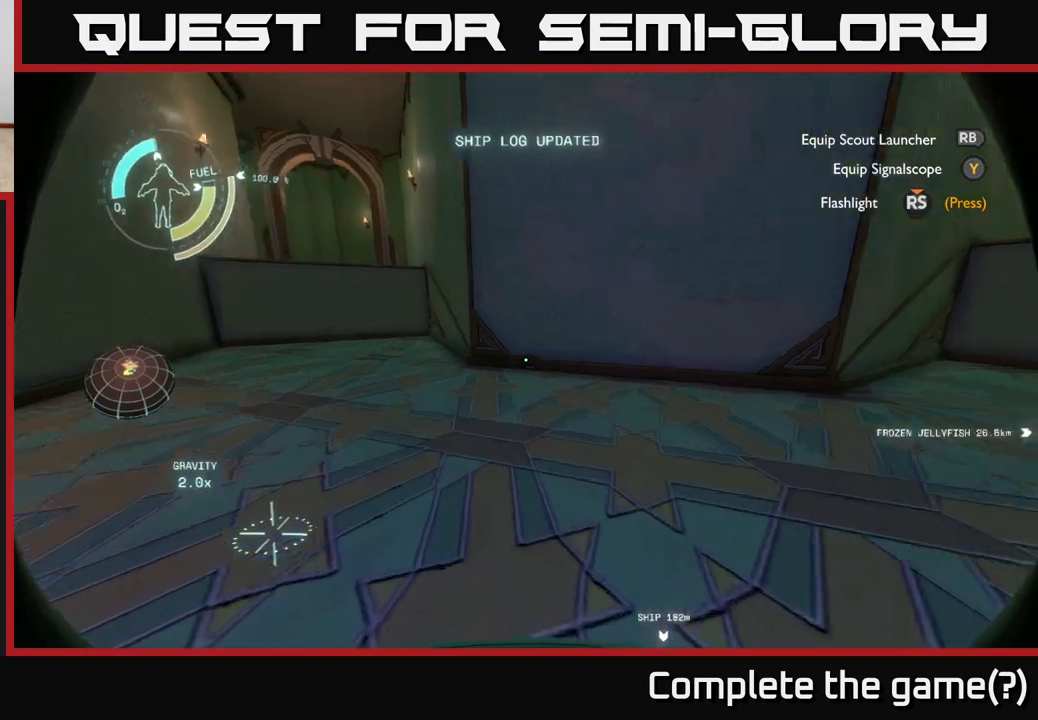
{"buttons": [], "left_stick": "up", "right_stick": "center", "events": [[100, "left_stick", "center"], [333, "left_stick", "up"], [500, "right_stick", "center"]]}
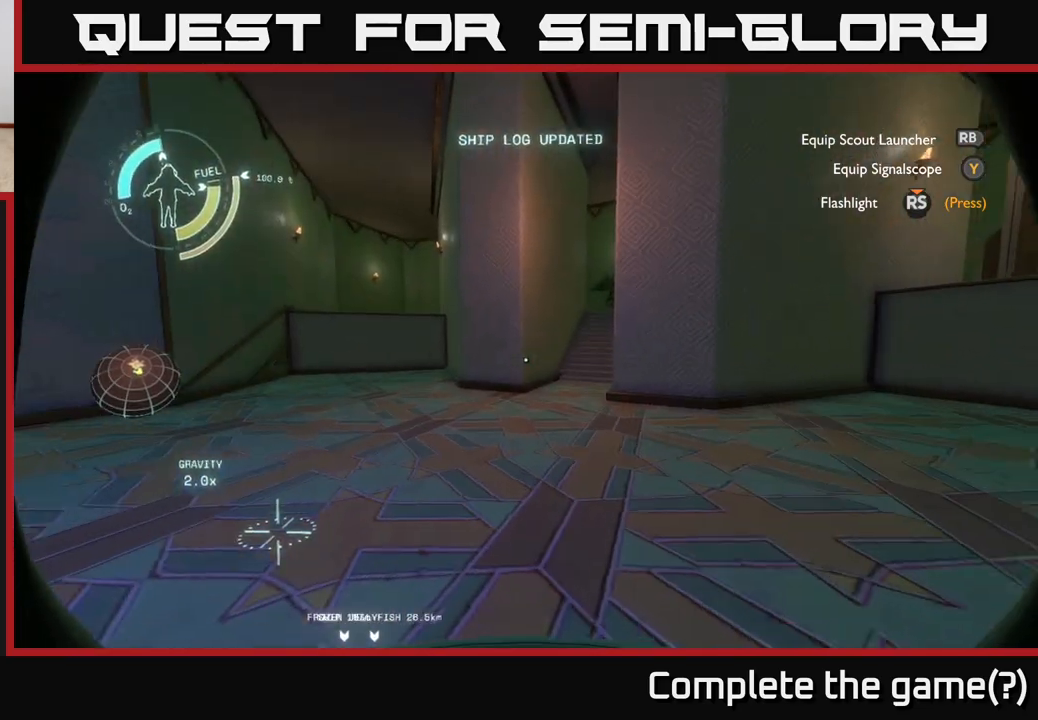
{"buttons": [], "left_stick": "up", "right_stick": "down-left", "events": [[383, "left_stick", "left"], [433, "right_stick", "down-left"], [500, "left_stick", "up"]]}
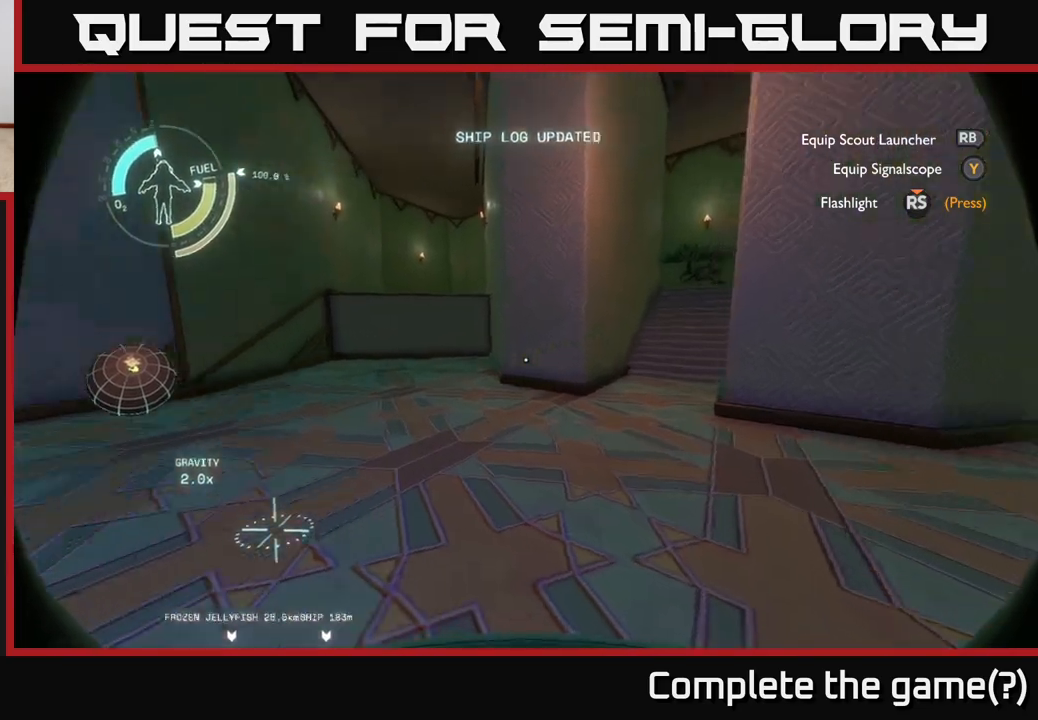
{"buttons": [], "left_stick": "up-right", "right_stick": "up-right", "events": [[83, "right_stick", "center"], [350, "left_stick", "up-right"], [383, "right_stick", "right"], [500, "right_stick", "up-right"]]}
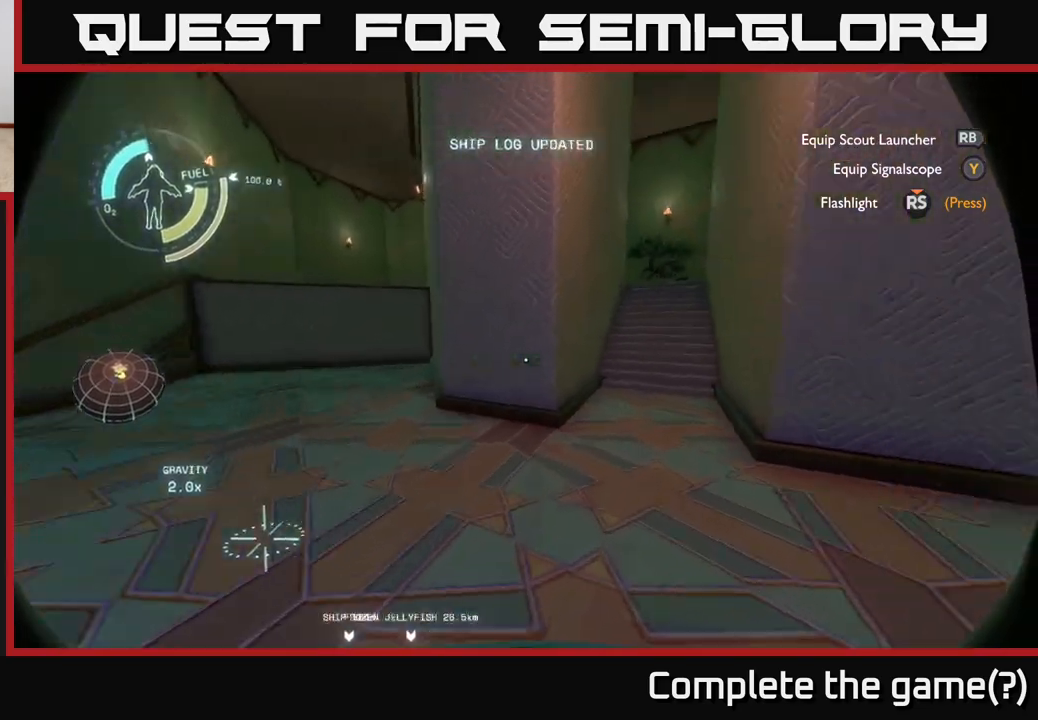
{"buttons": [], "left_stick": "up-right", "right_stick": "center", "events": [[200, "right_stick", "right"], [250, "left_stick", "down-right"], [333, "right_stick", "center"], [483, "left_stick", "up-right"]]}
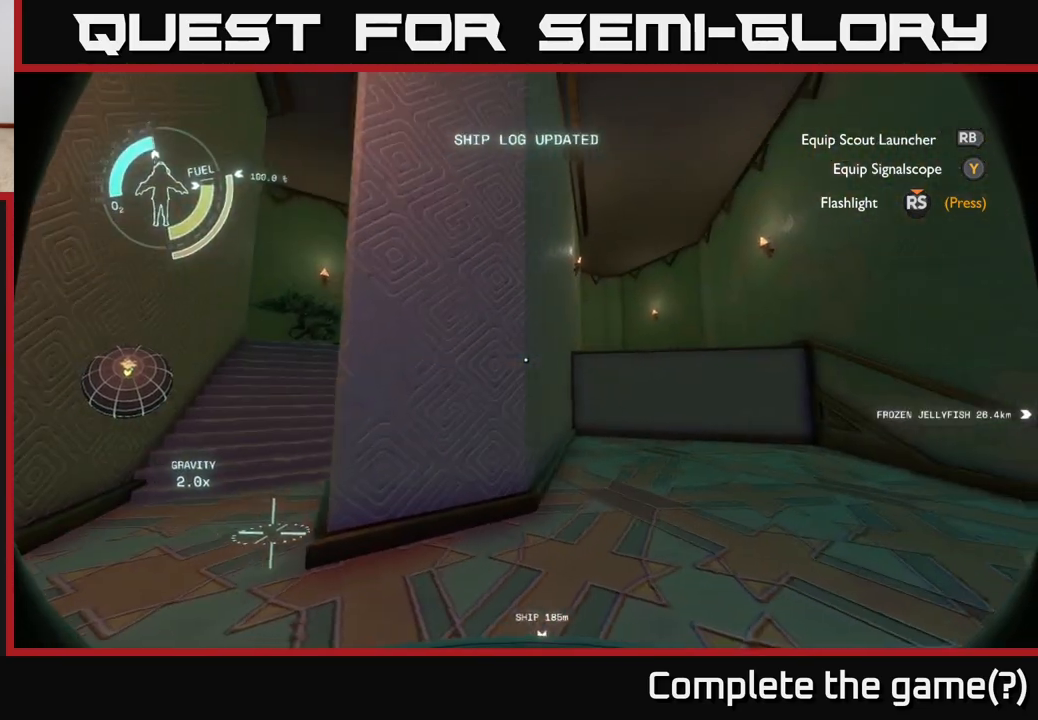
{"buttons": [], "left_stick": "up", "right_stick": "center", "events": [[133, "left_stick", "left"], [217, "right_stick", "left"], [367, "left_stick", "up"], [450, "right_stick", "center"]]}
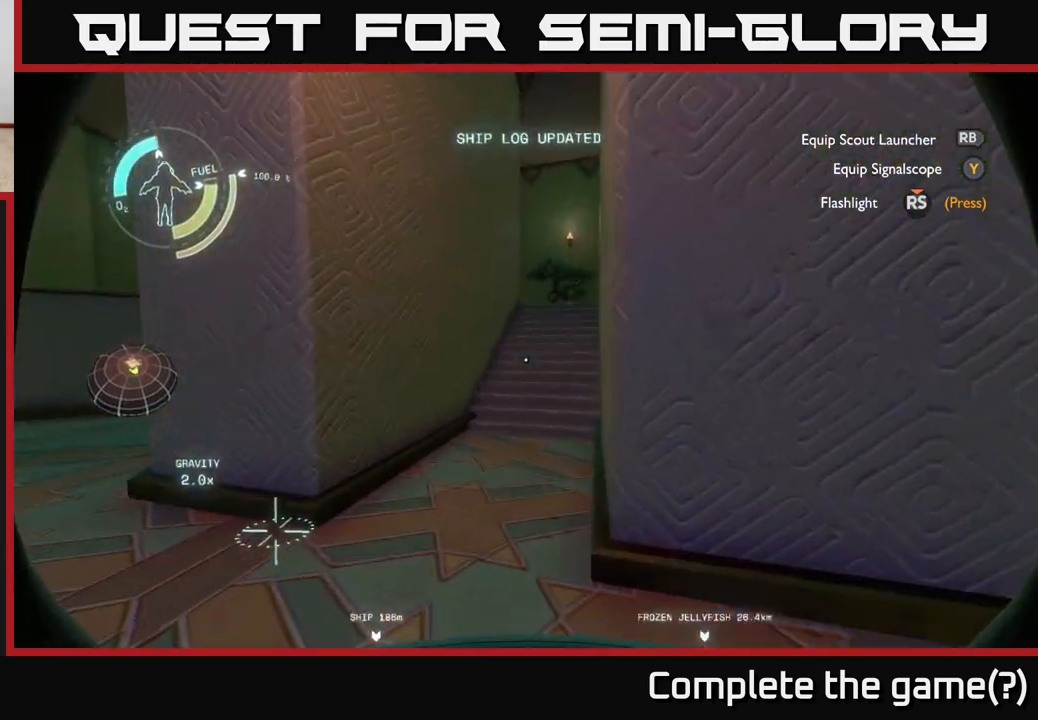
{"buttons": [], "left_stick": "up", "right_stick": "center", "events": [[117, "A", "down"], [400, "A", "up"]]}
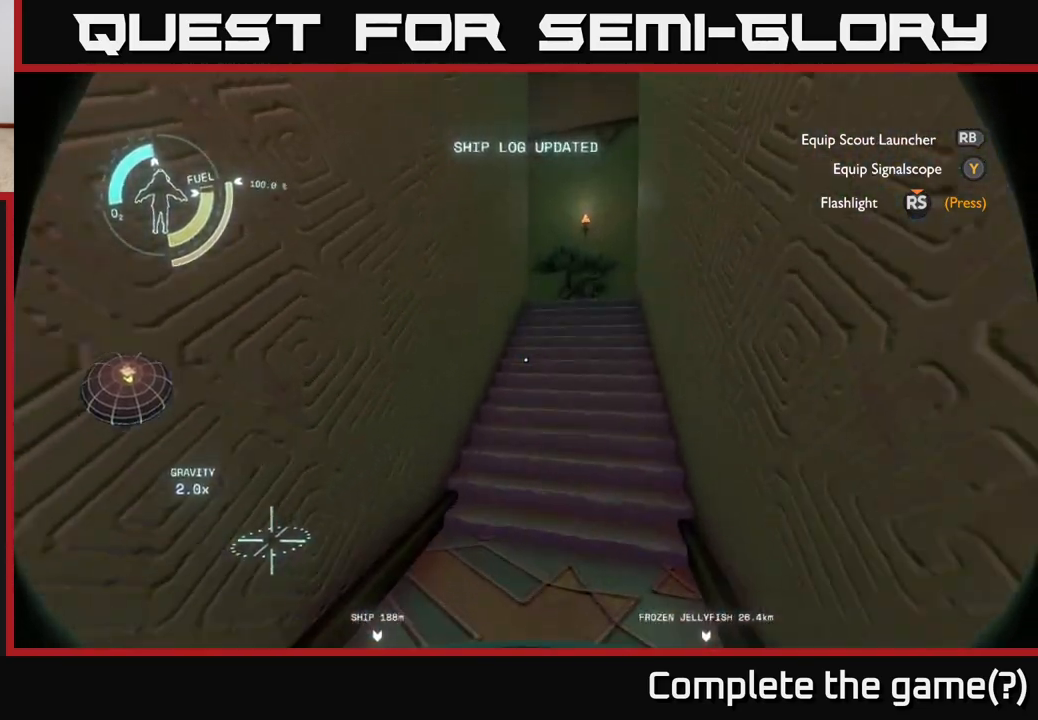
{"buttons": ["A", "R2"], "left_stick": "up-right", "right_stick": "center", "events": [[33, "R2", "down"], [350, "left_stick", "up-right"], [367, "A", "down"]]}
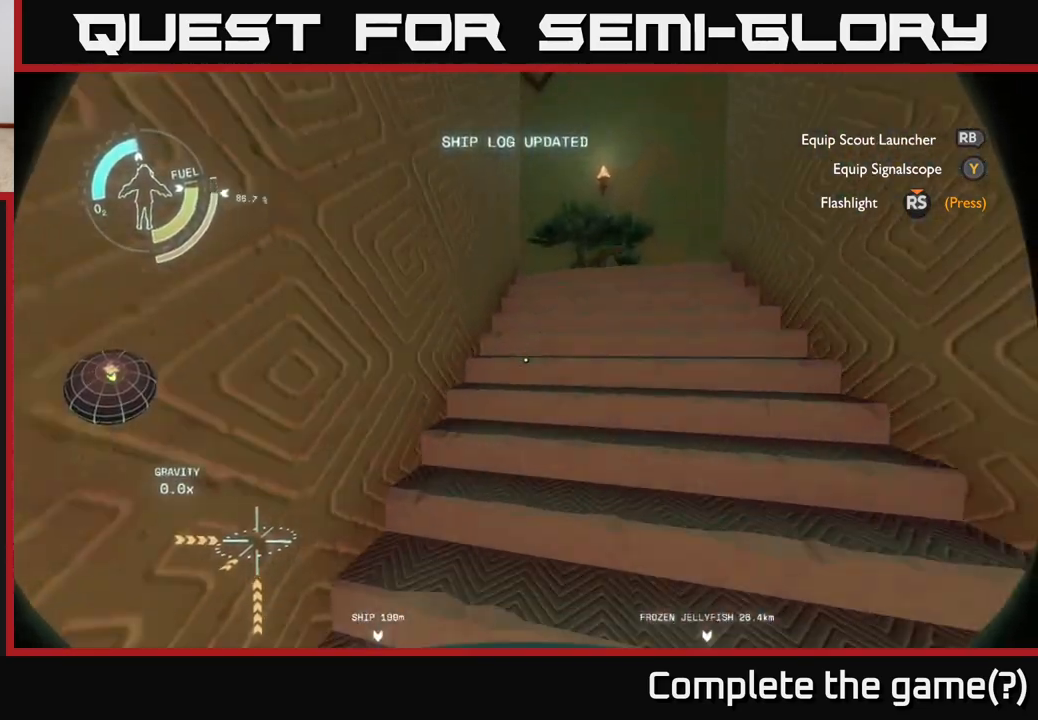
{"buttons": [], "left_stick": "up", "right_stick": "center", "events": [[33, "A", "up"], [167, "R2", "up"], [267, "right_stick", "right"], [433, "left_stick", "up"], [433, "right_stick", "center"]]}
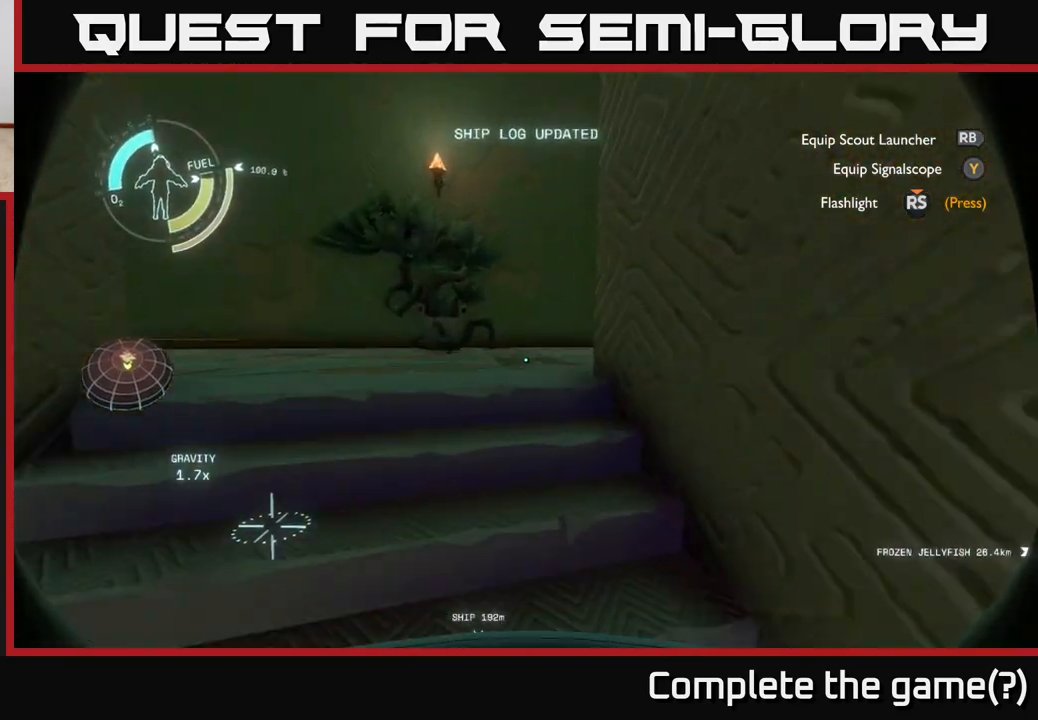
{"buttons": [], "left_stick": "up", "right_stick": "center", "events": [[233, "left_stick", "up-left"], [383, "left_stick", "up"]]}
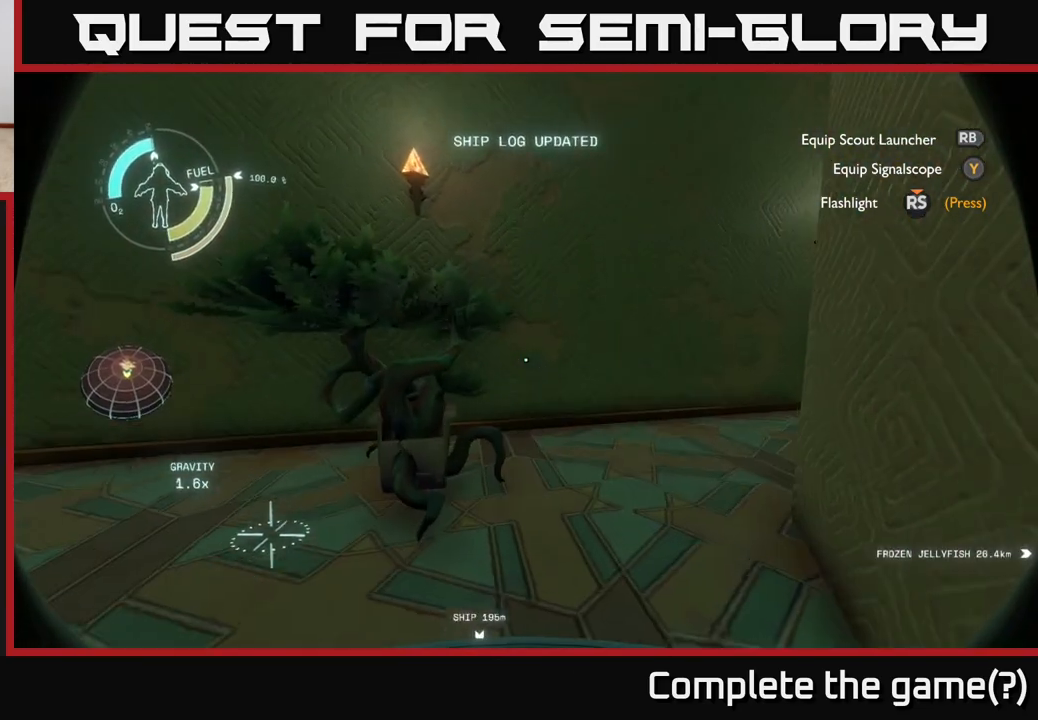
{"buttons": [], "left_stick": "right", "right_stick": "right", "events": [[83, "right_stick", "left"], [250, "right_stick", "center"], [383, "left_stick", "right"], [383, "right_stick", "right"]]}
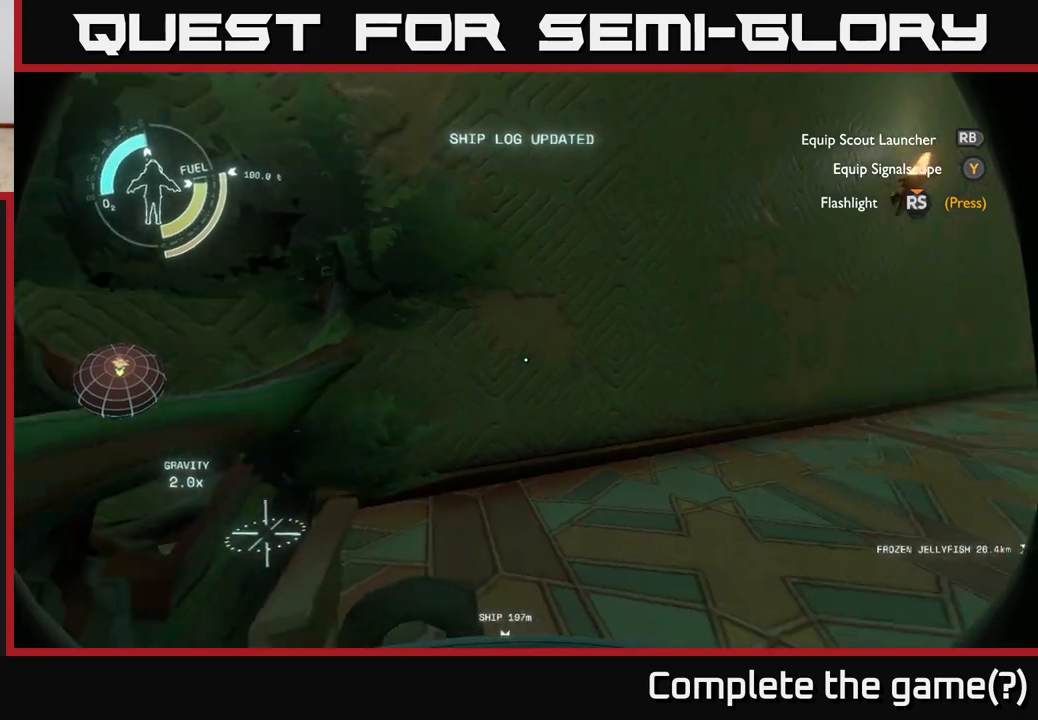
{"buttons": [], "left_stick": "up-left", "right_stick": "center", "events": [[117, "left_stick", "up"], [167, "left_stick", "up-left"], [450, "right_stick", "center"]]}
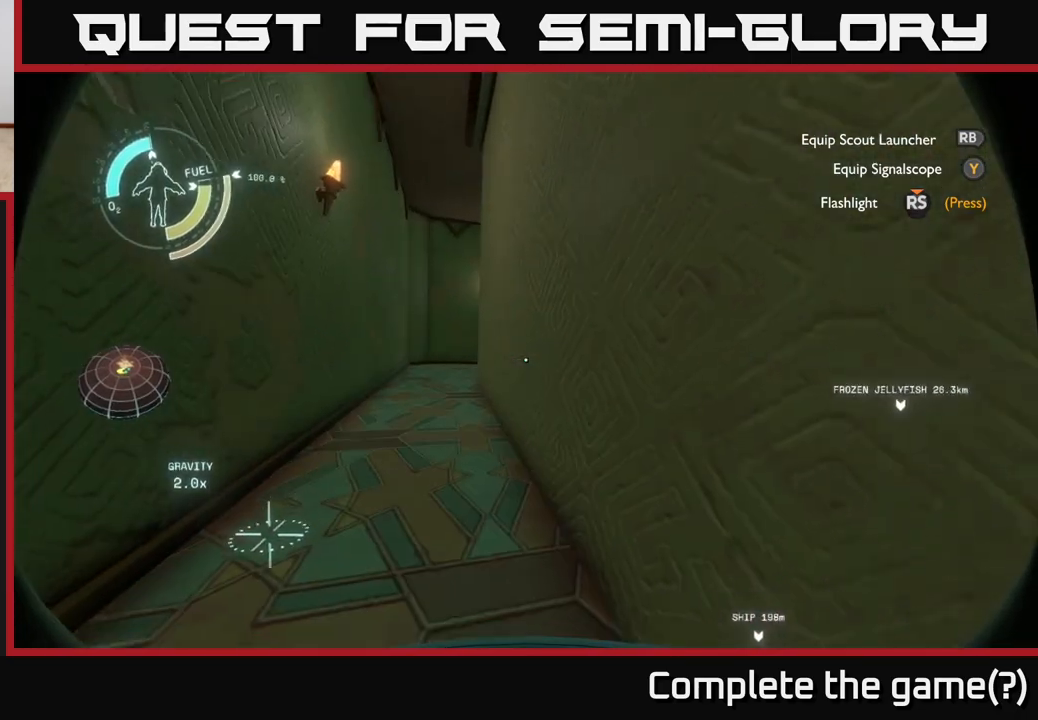
{"buttons": ["A"], "left_stick": "up", "right_stick": "center", "events": [[383, "A", "down"], [400, "left_stick", "up"]]}
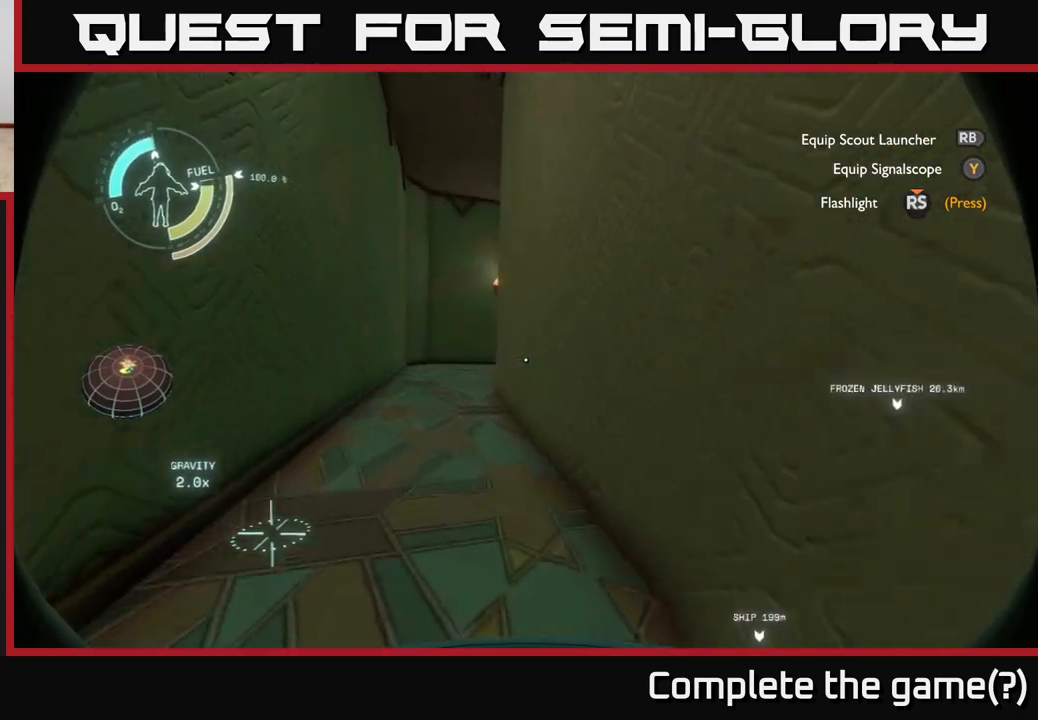
{"buttons": ["A", "R2"], "left_stick": "up-left", "right_stick": "center", "events": [[167, "A", "up"], [183, "R2", "down"], [333, "A", "down"], [450, "left_stick", "up-left"]]}
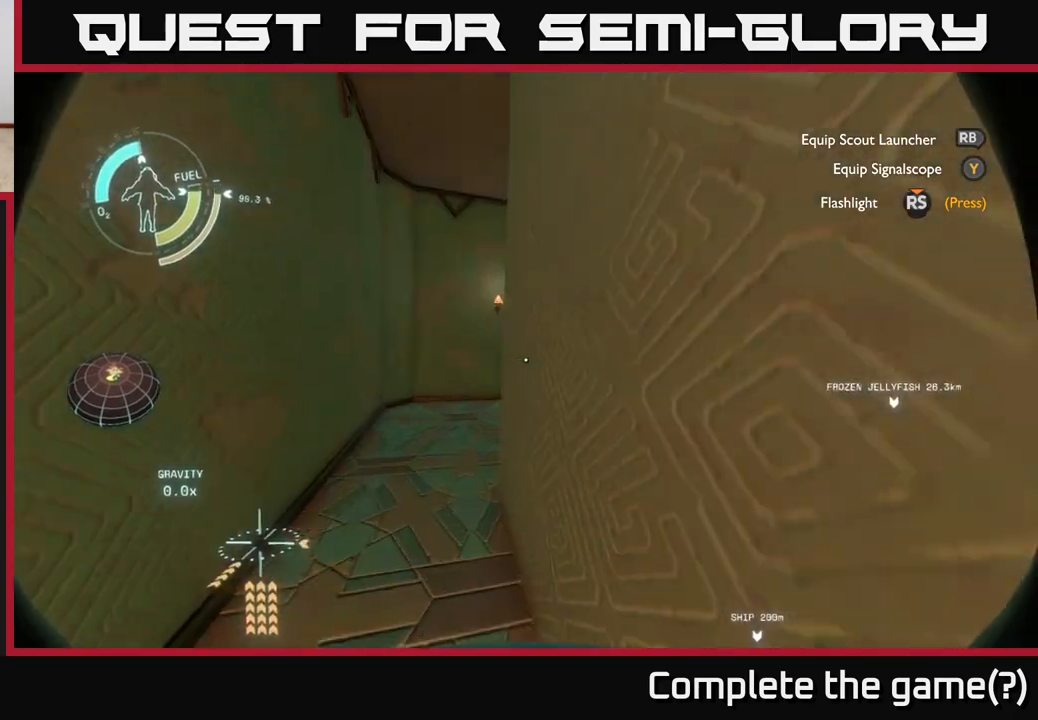
{"buttons": [], "left_stick": "up", "right_stick": "center", "events": [[433, "A", "up"], [433, "left_stick", "up"], [467, "R2", "up"]]}
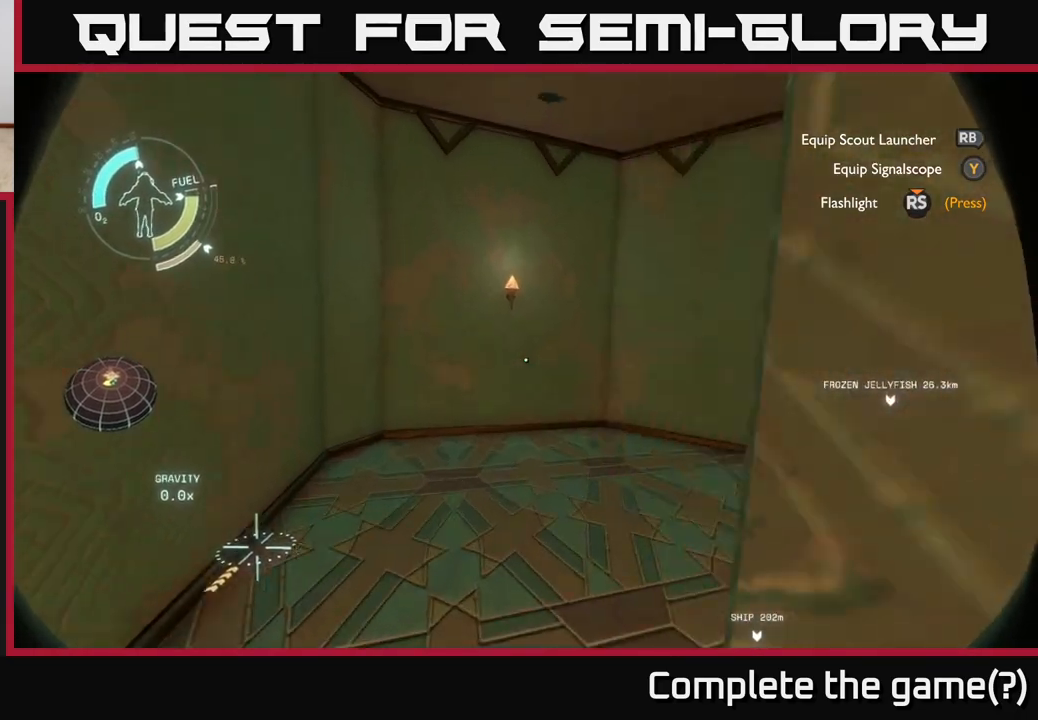
{"buttons": [], "left_stick": "up", "right_stick": "right", "events": [[100, "right_stick", "right"], [167, "left_stick", "up-right"], [483, "left_stick", "up"]]}
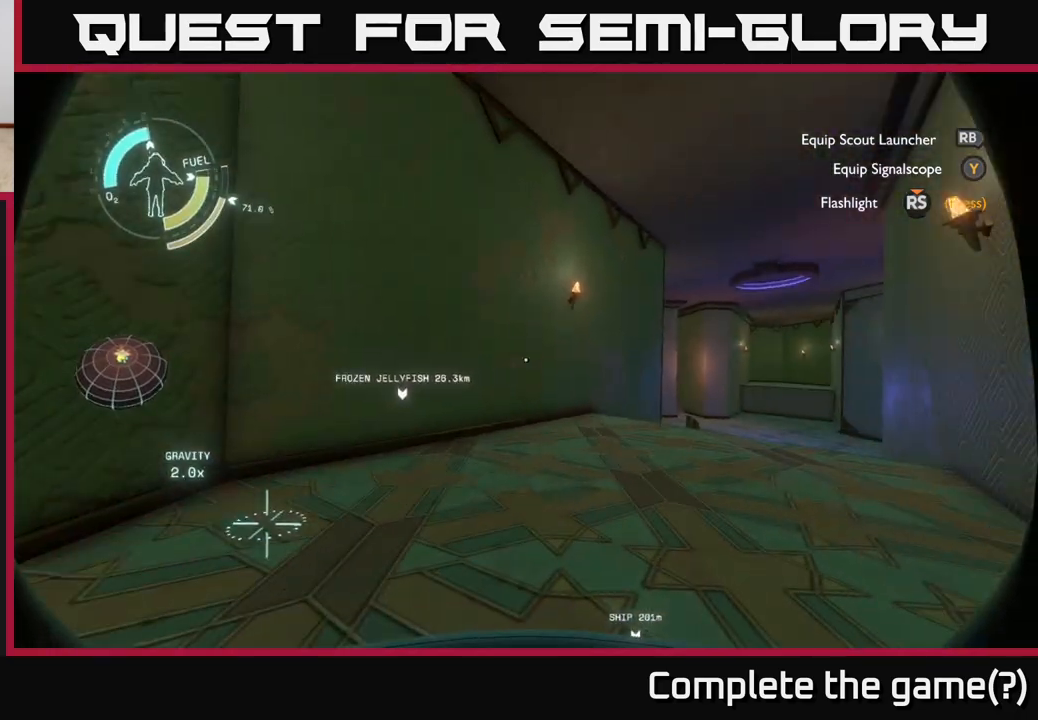
{"buttons": [], "left_stick": "up", "right_stick": "center", "events": [[217, "right_stick", "center"]]}
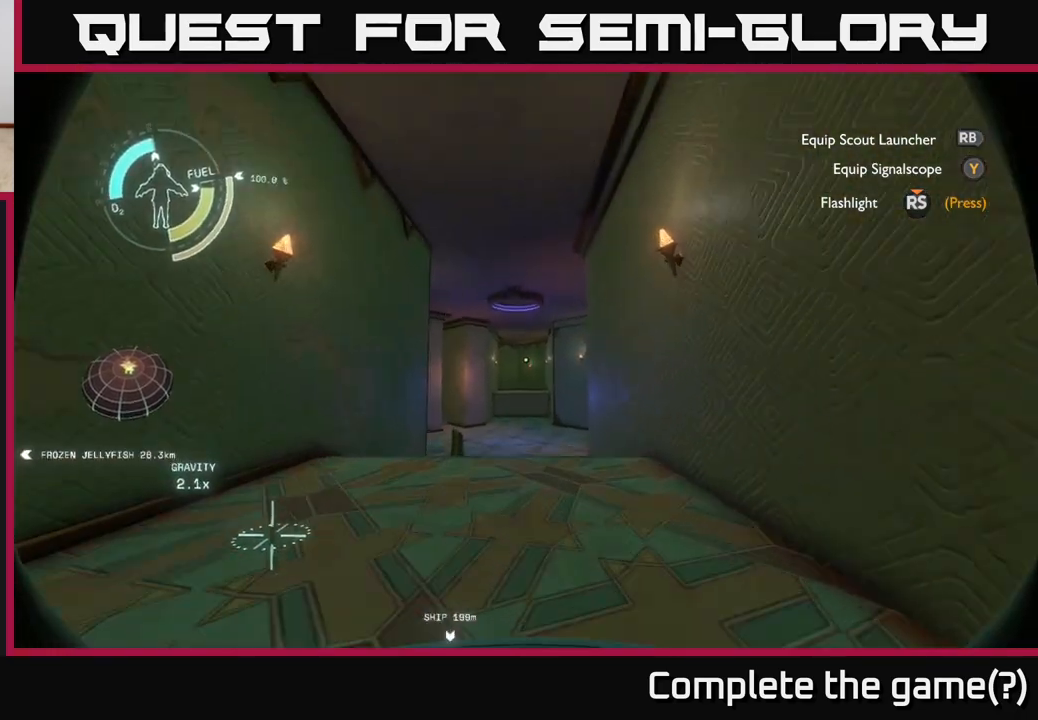
{"buttons": [], "left_stick": "up", "right_stick": "down", "events": [[333, "right_stick", "down"]]}
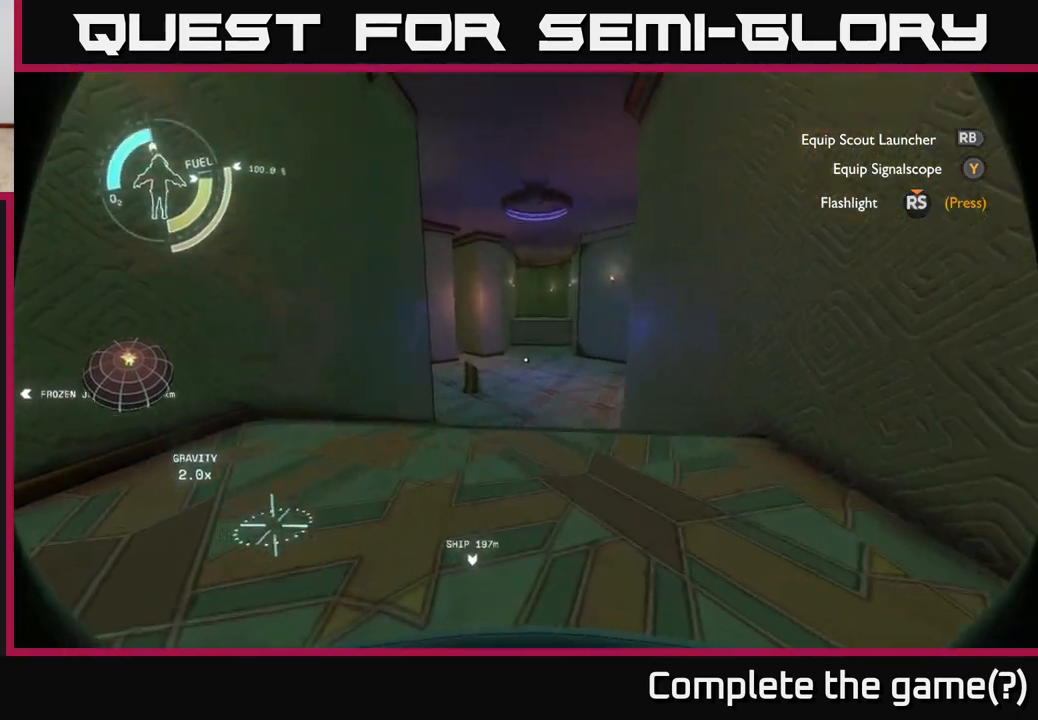
{"buttons": [], "left_stick": "up", "right_stick": "center", "events": [[17, "right_stick", "center"]]}
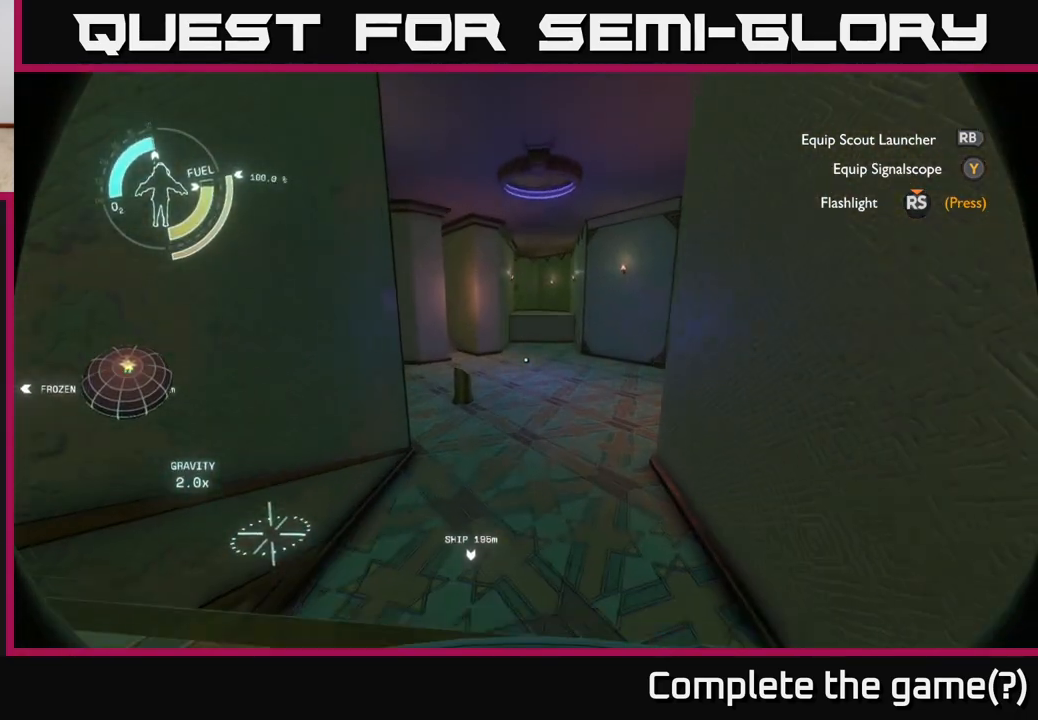
{"buttons": ["R2"], "left_stick": "up", "right_stick": "center", "events": [[100, "A", "down"], [250, "A", "up"], [450, "R2", "down"]]}
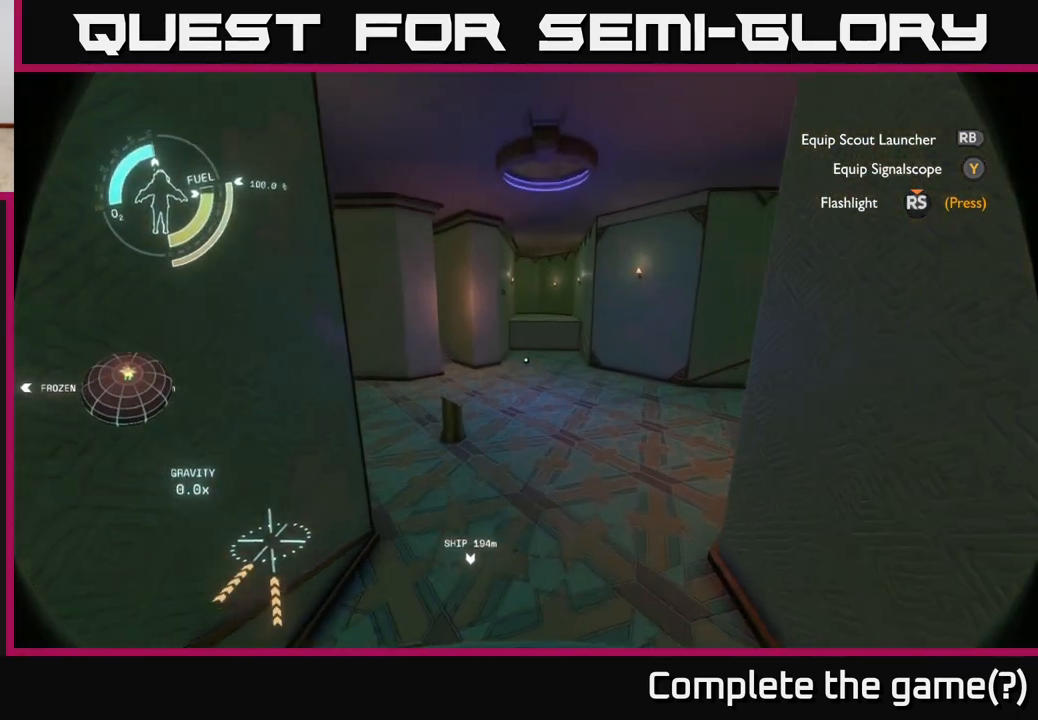
{"buttons": ["A", "R2"], "left_stick": "up", "right_stick": "center", "events": [[233, "A", "down"], [233, "left_stick", "up-right"], [350, "left_stick", "up"]]}
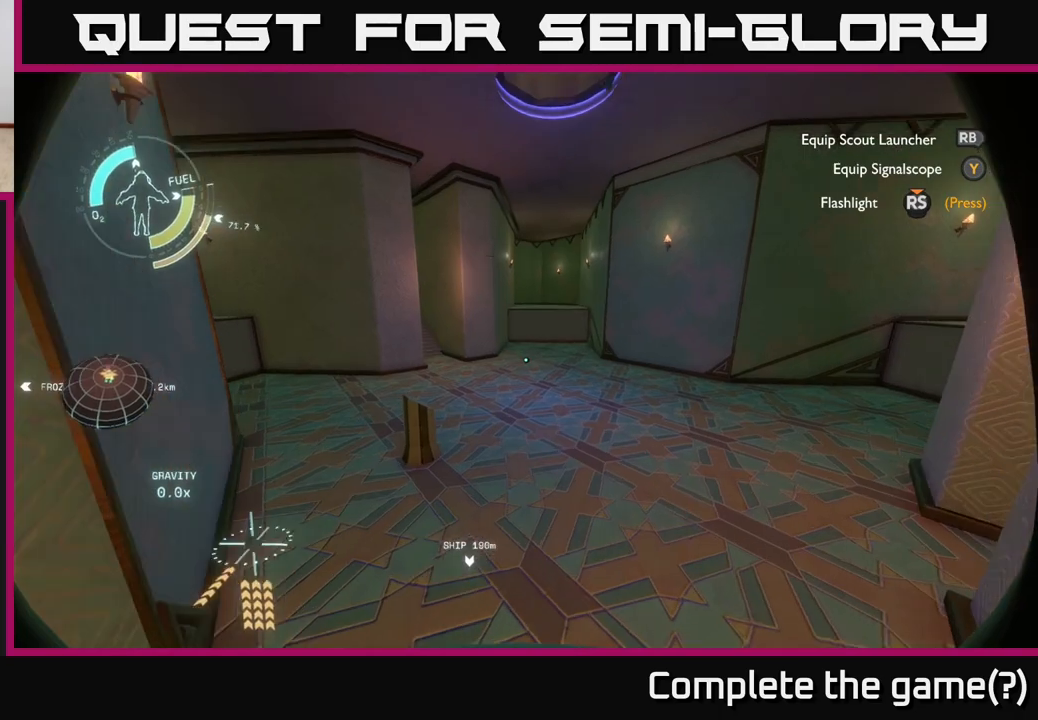
{"buttons": [], "left_stick": "up-right", "right_stick": "up-left", "events": [[33, "A", "up"], [100, "R2", "up"], [283, "right_stick", "up-left"], [350, "left_stick", "up-right"]]}
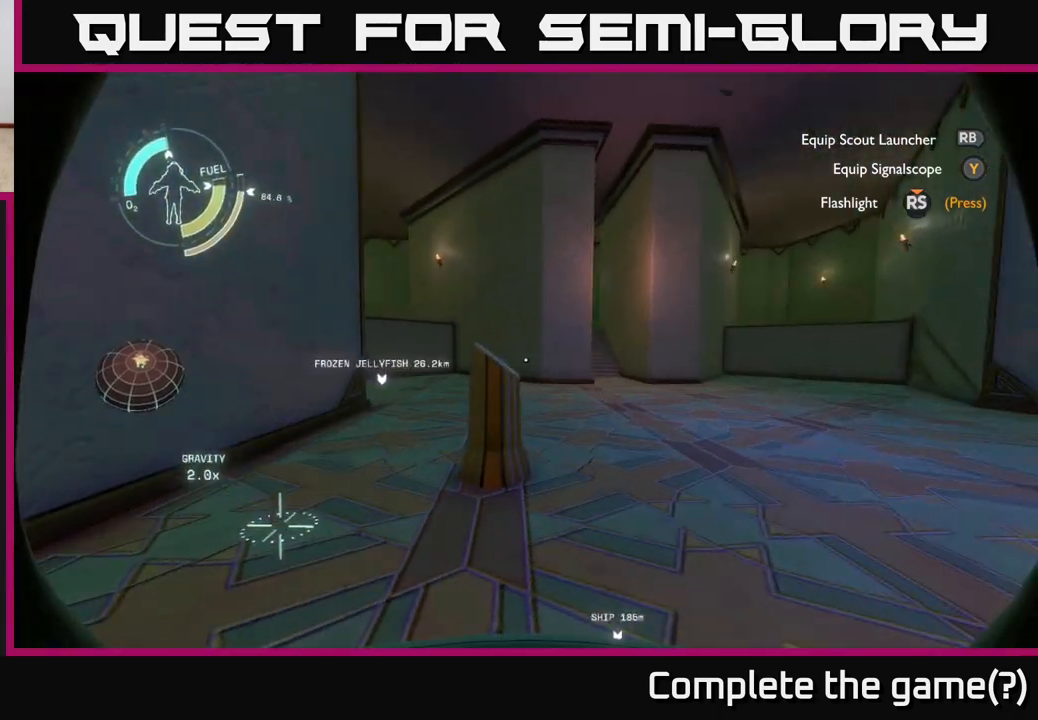
{"buttons": [], "left_stick": "up-right", "right_stick": "center", "events": [[50, "right_stick", "center"]]}
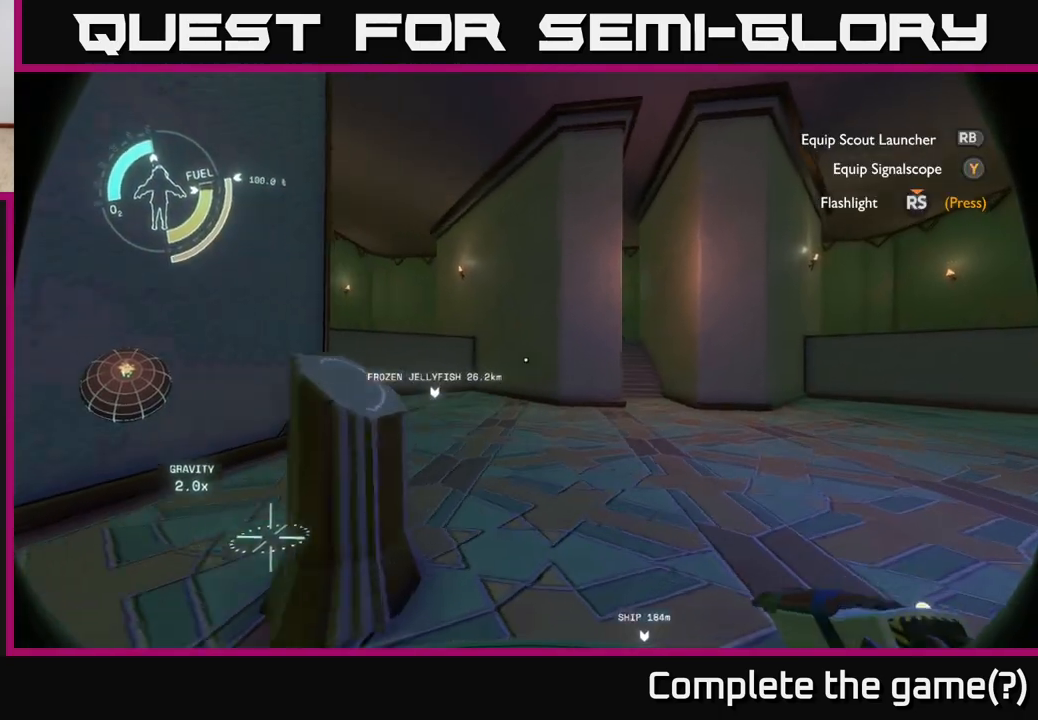
{"buttons": [], "left_stick": "up-left", "right_stick": "right", "events": [[183, "right_stick", "right"], [367, "left_stick", "up-left"]]}
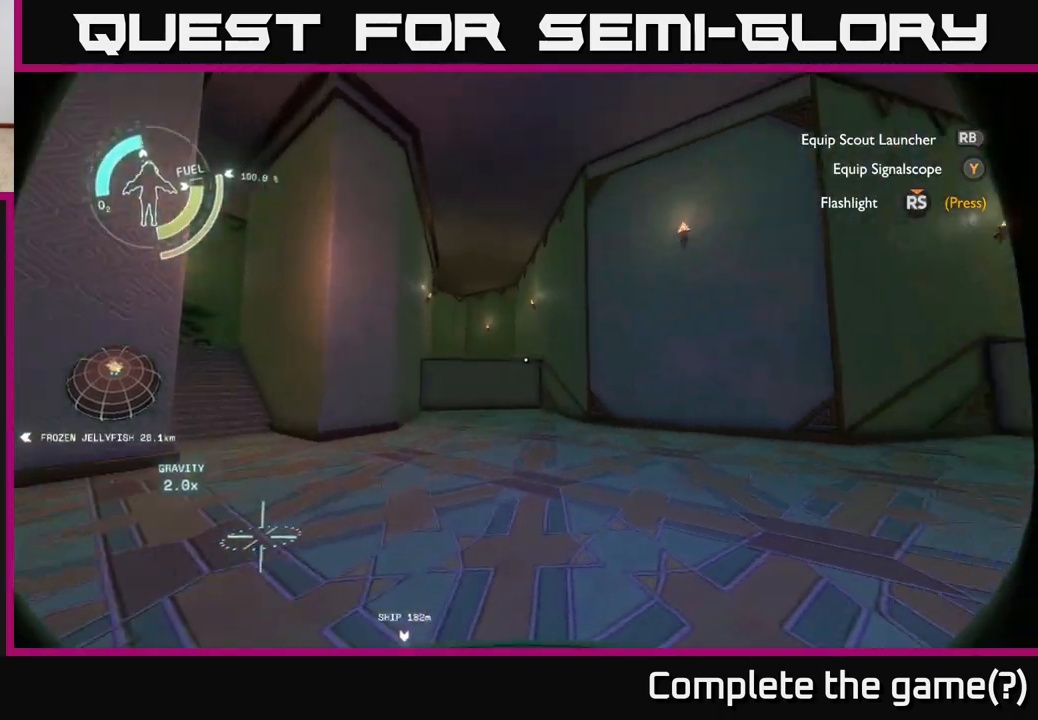
{"buttons": [], "left_stick": "left", "right_stick": "right", "events": [[133, "left_stick", "left"]]}
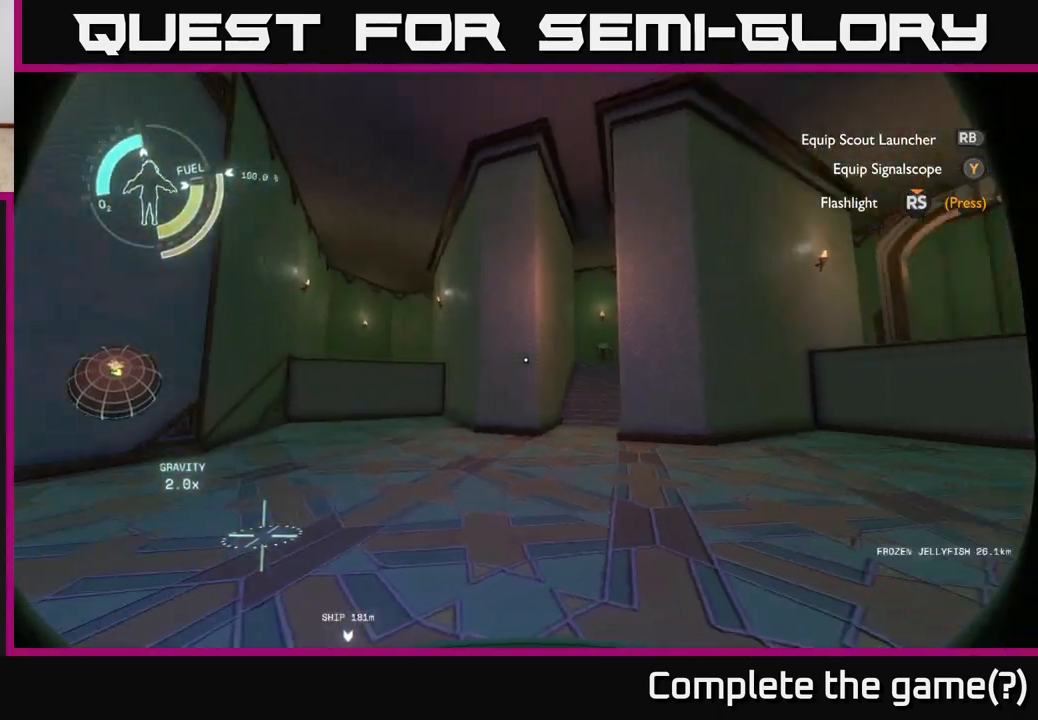
{"buttons": [], "left_stick": "center", "right_stick": "center", "events": [[117, "right_stick", "center"], [483, "left_stick", "center"]]}
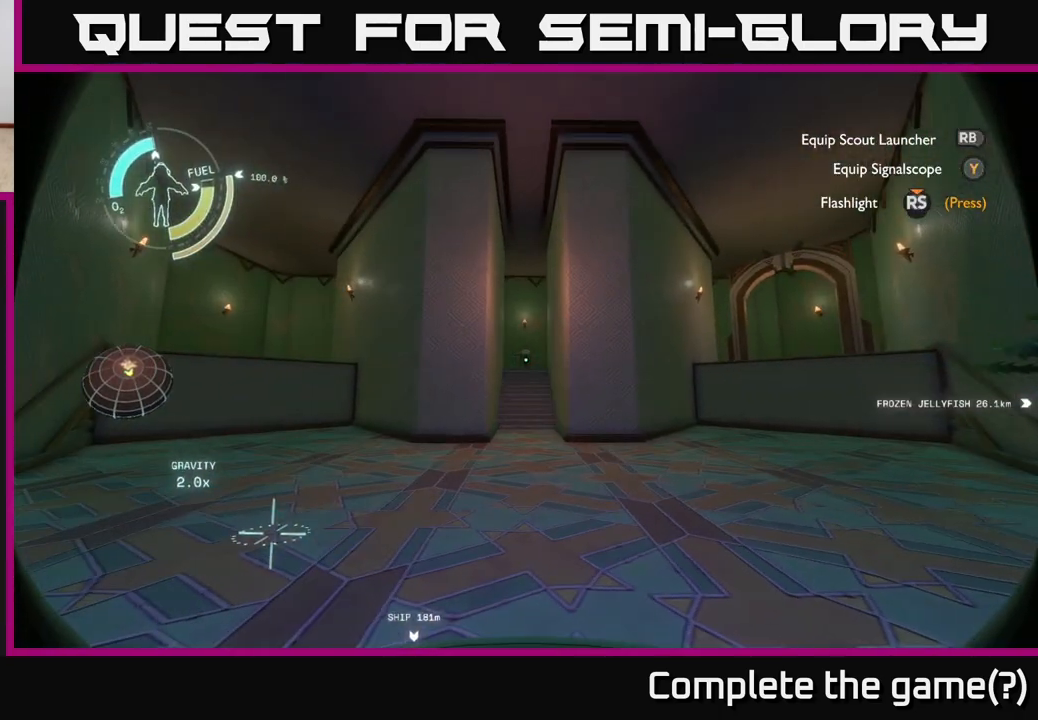
{"buttons": [], "left_stick": "up", "right_stick": "center", "events": [[200, "left_stick", "up"]]}